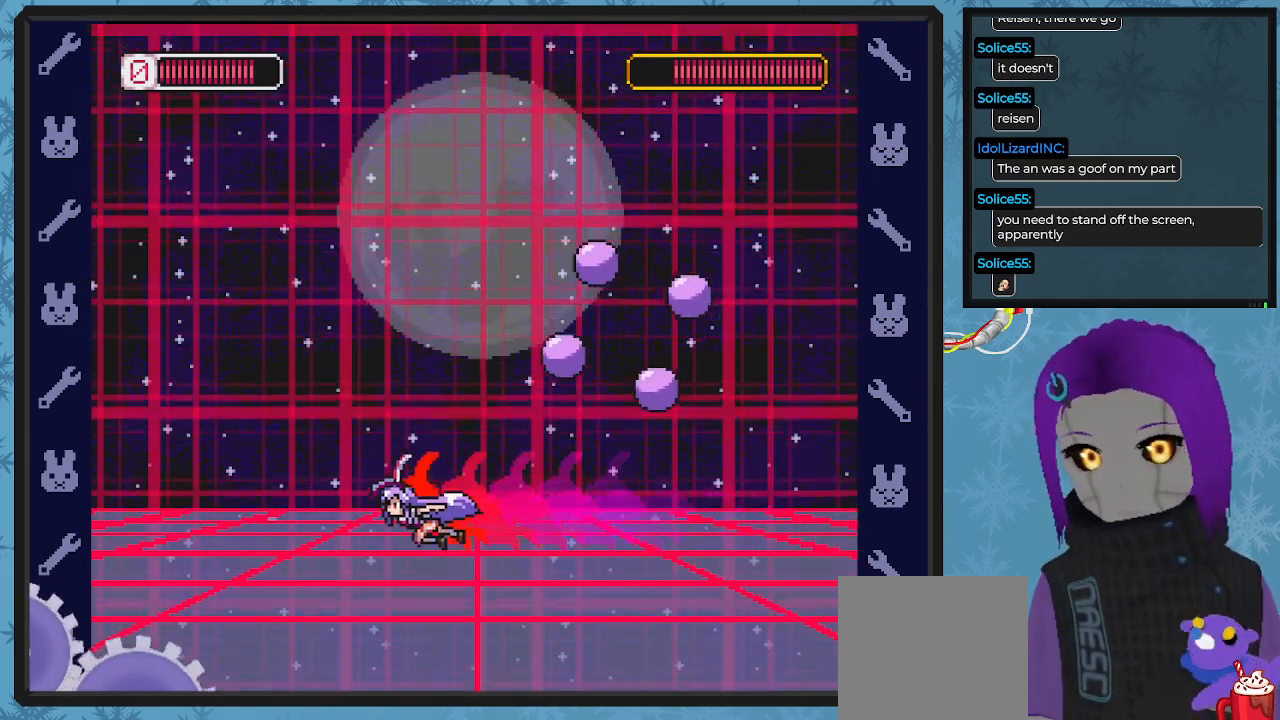
Gameplay with a controller (Xbox layout); each line is a JSON object with the inputs held at the frame after it. "events" lists button and stick changes between this image and that frame as [ms after this image, input, new state], when the widget could be followed in between. Not read: right_stick.
{"buttons": ["X", "DPAD_RIGHT"], "left_stick": "center", "events": [[100, "B", "up"], [267, "A", "down"], [433, "X", "down"], [467, "DPAD_LEFT", "up"], [467, "DPAD_RIGHT", "down"], [467, "DPAD_UP", "up"], [500, "A", "up"]]}
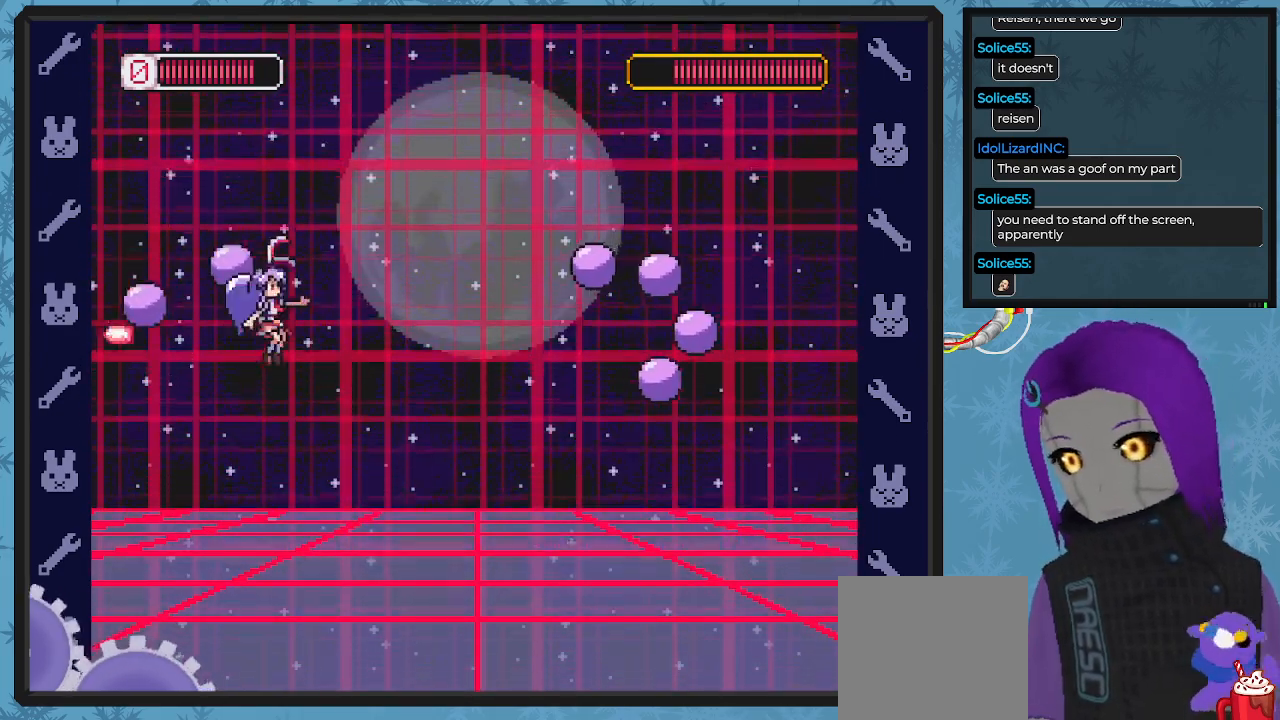
{"buttons": [], "left_stick": "center", "events": [[33, "X", "up"], [67, "DPAD_RIGHT", "up"], [67, "X", "down"], [133, "X", "up"], [200, "X", "down"], [333, "X", "up"], [367, "DPAD_RIGHT", "down"], [500, "DPAD_RIGHT", "up"]]}
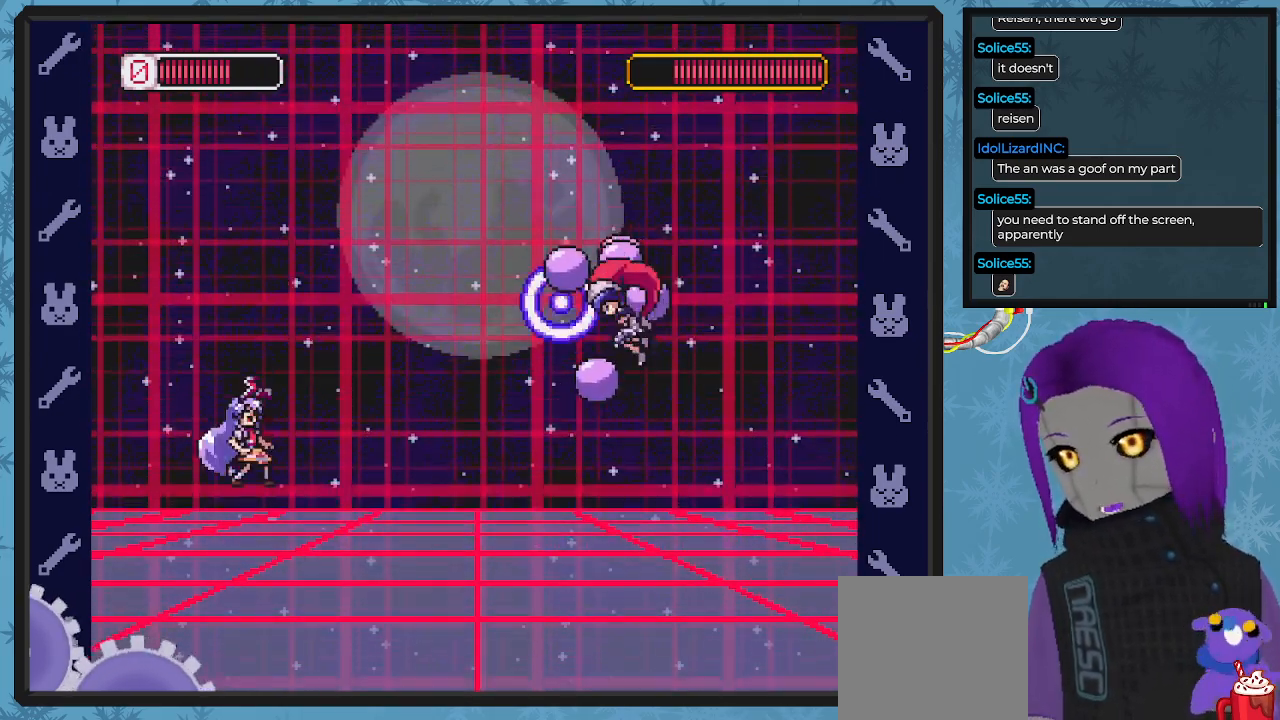
{"buttons": [], "left_stick": "center", "events": [[67, "DPAD_LEFT", "down"], [233, "A", "down"], [233, "DPAD_UP", "down"], [267, "DPAD_LEFT", "up"], [300, "DPAD_RIGHT", "down"], [300, "DPAD_UP", "up"], [367, "X", "down"], [467, "A", "up"], [467, "X", "up"], [500, "DPAD_RIGHT", "up"]]}
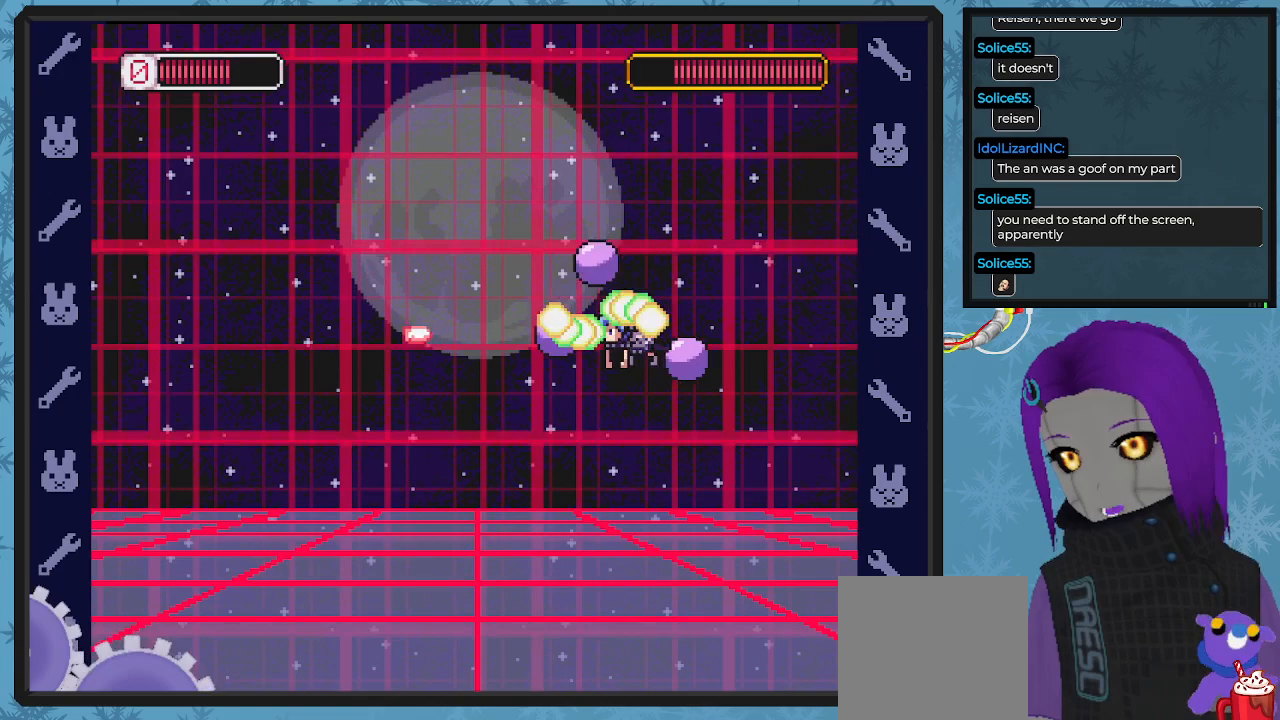
{"buttons": ["A", "X"], "left_stick": "center", "events": [[33, "X", "down"], [133, "X", "up"], [167, "X", "down"], [300, "X", "up"], [367, "A", "down"], [467, "X", "down"]]}
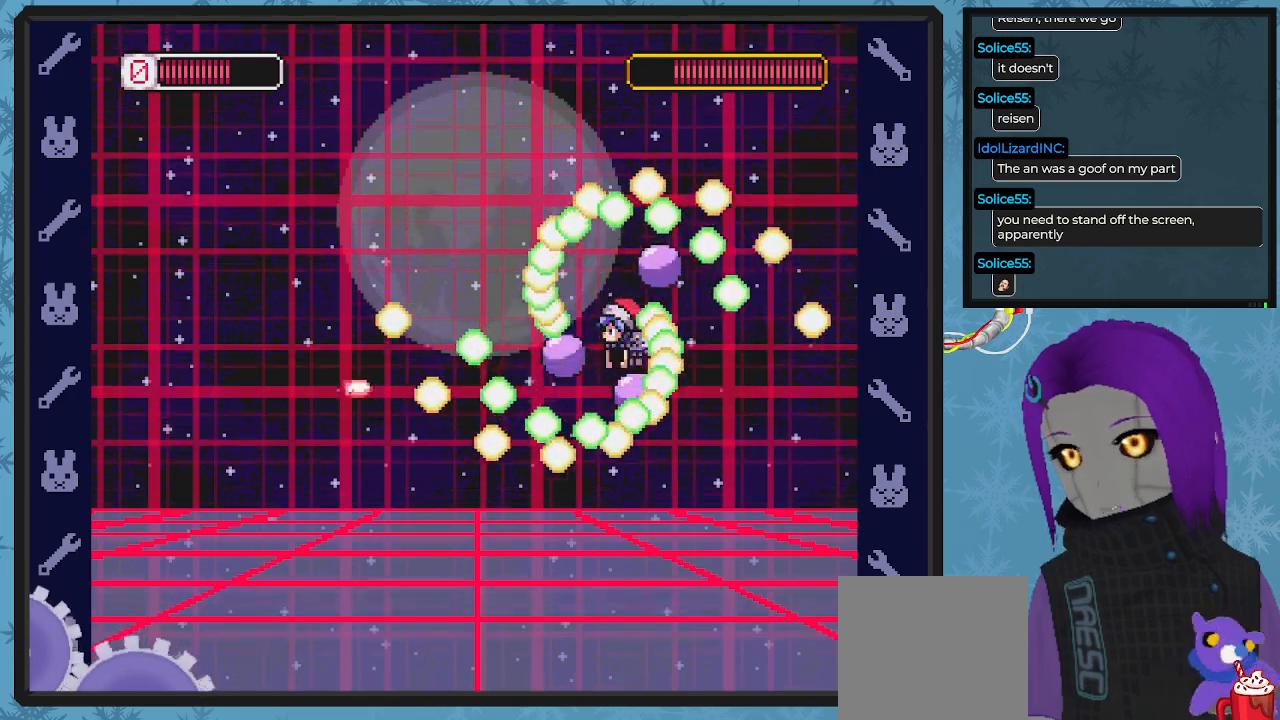
{"buttons": ["X"], "left_stick": "center", "events": [[33, "A", "up"], [133, "DPAD_LEFT", "down"], [500, "DPAD_LEFT", "up"]]}
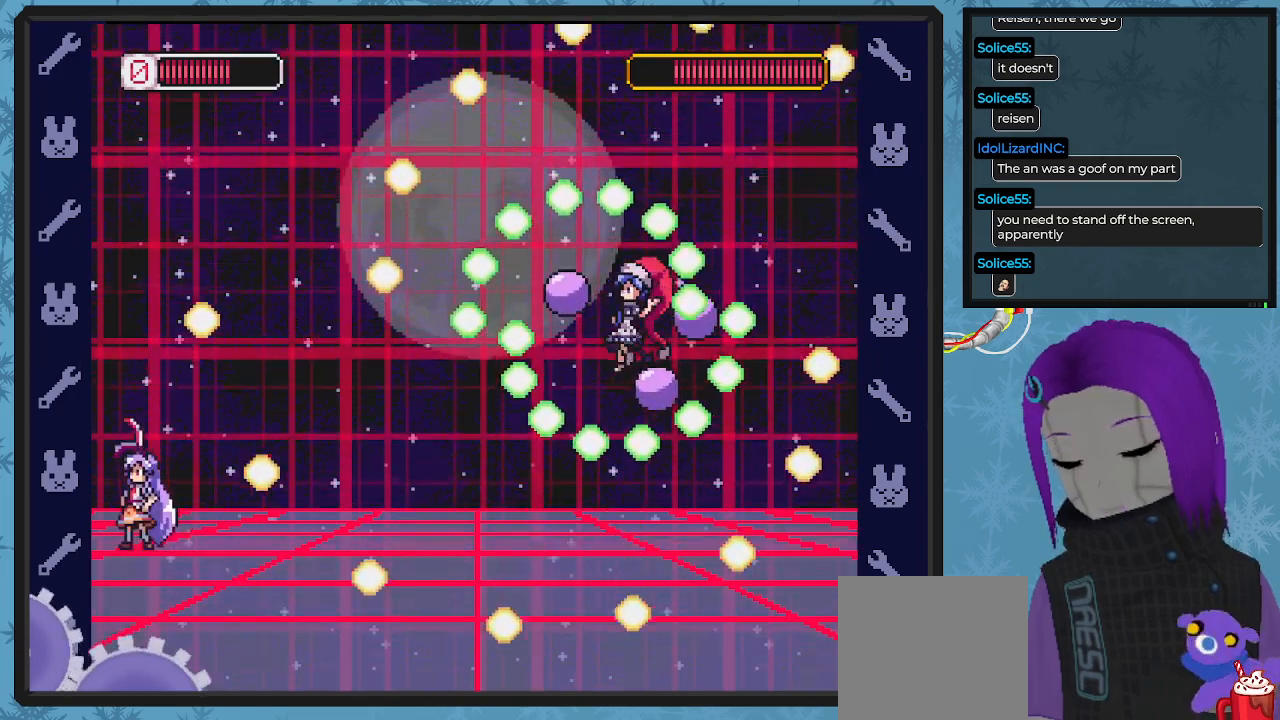
{"buttons": ["X", "DPAD_RIGHT"], "left_stick": "center", "events": [[100, "A", "down"], [167, "A", "up"], [167, "DPAD_RIGHT", "down"], [267, "DPAD_RIGHT", "up"], [467, "DPAD_RIGHT", "down"]]}
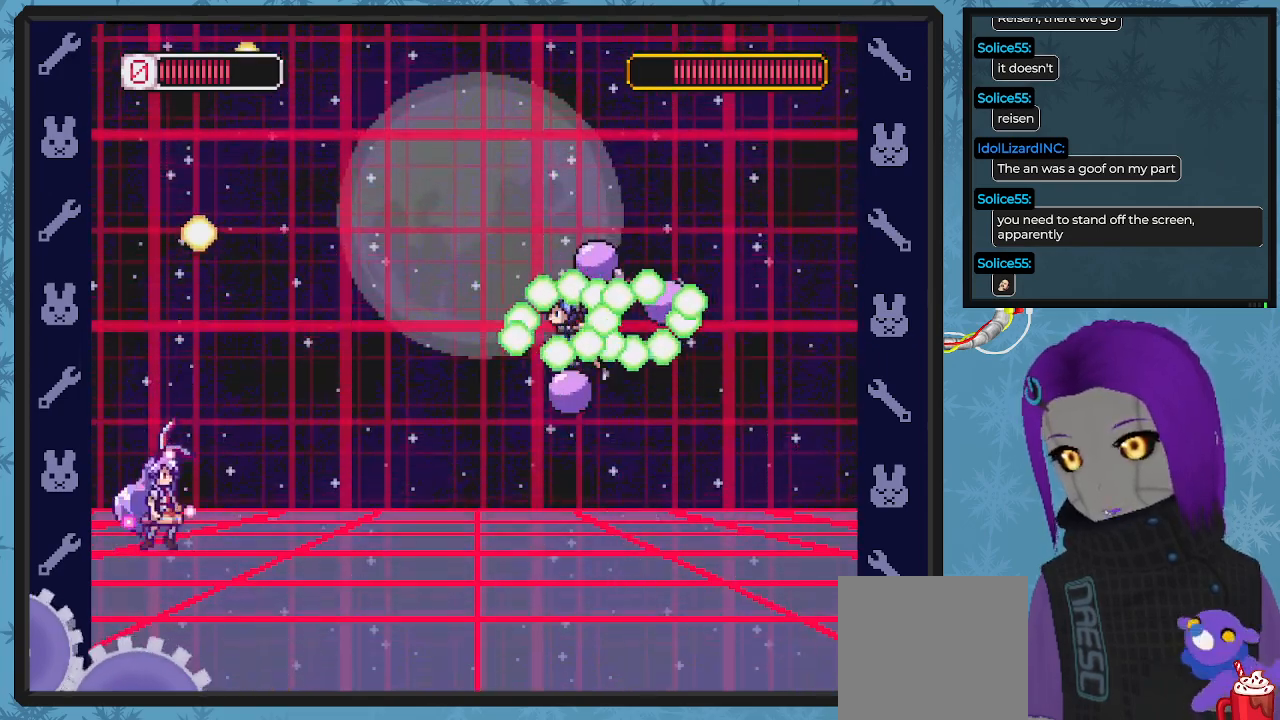
{"buttons": ["X", "DPAD_LEFT"], "left_stick": "center", "events": [[100, "DPAD_RIGHT", "up"], [333, "A", "down"], [400, "DPAD_RIGHT", "down"], [433, "A", "up"], [467, "DPAD_RIGHT", "up"], [467, "X", "up"], [500, "DPAD_LEFT", "down"], [500, "X", "down"]]}
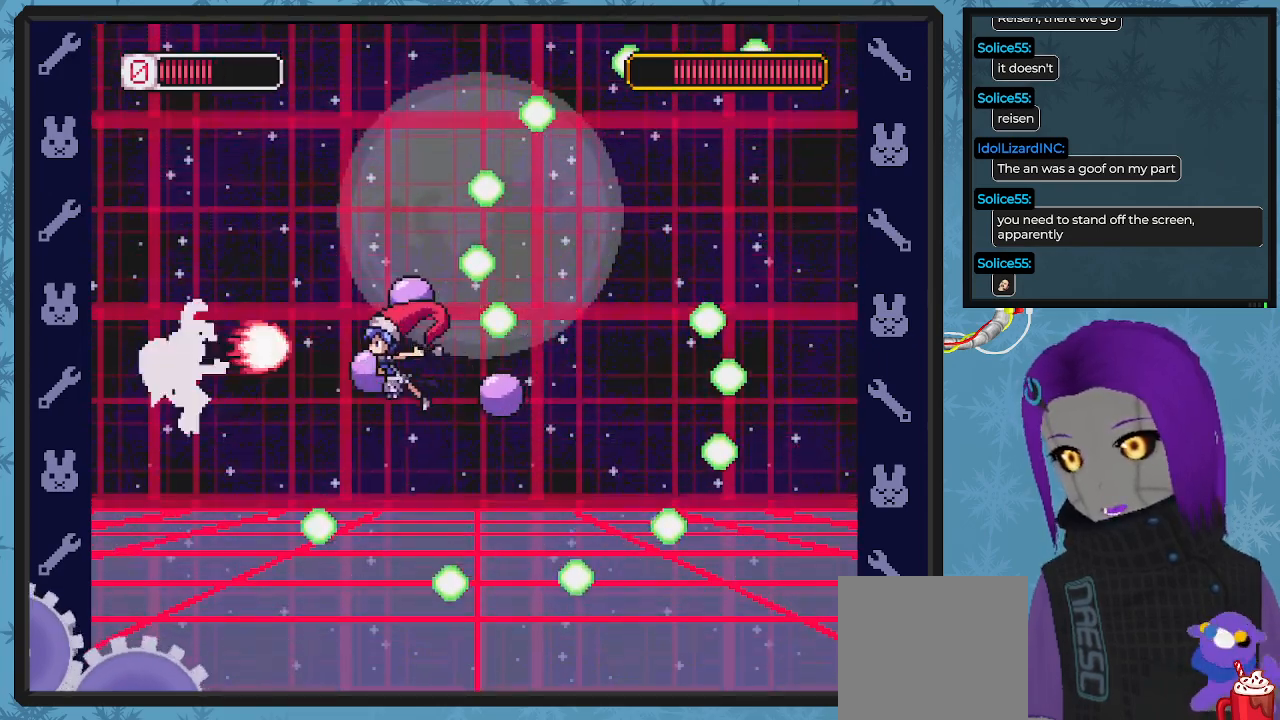
{"buttons": ["X", "DPAD_DOWN", "DPAD_RIGHT"], "left_stick": "center", "events": [[333, "DPAD_LEFT", "up"], [433, "DPAD_RIGHT", "down"], [500, "DPAD_DOWN", "down"]]}
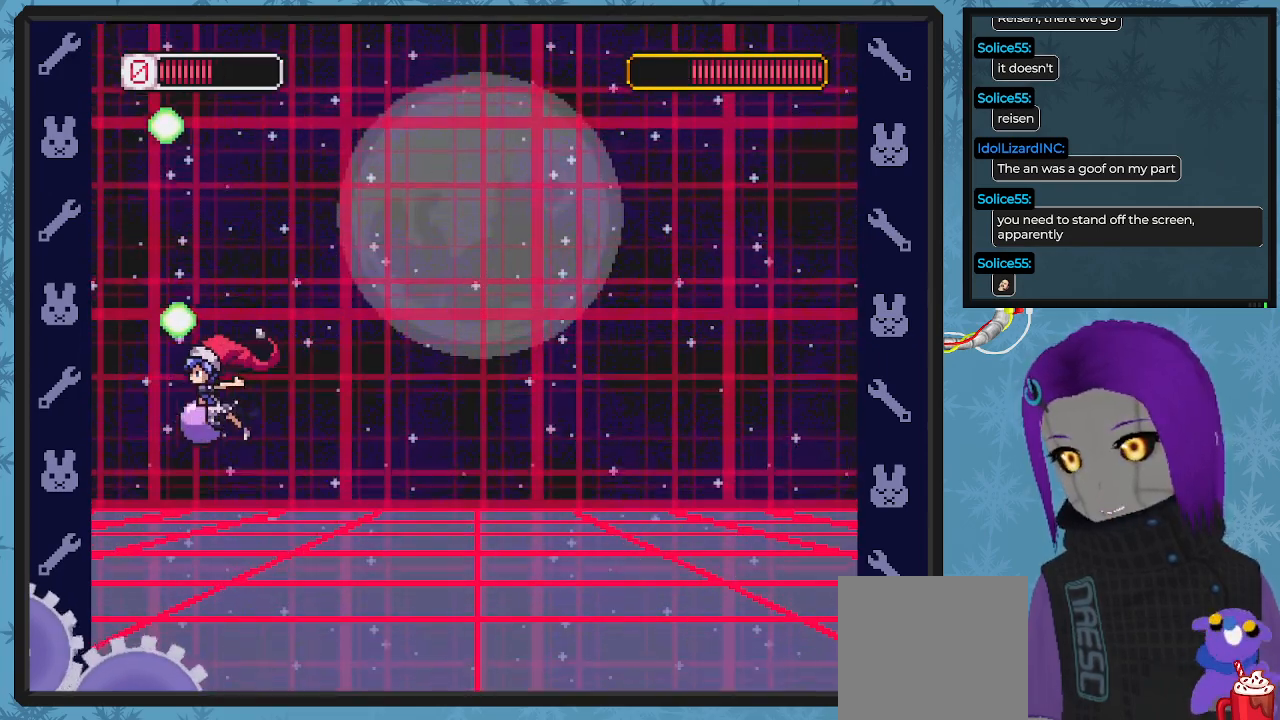
{"buttons": ["B", "X", "DPAD_DOWN", "DPAD_RIGHT"], "left_stick": "center", "events": [[200, "B", "down"]]}
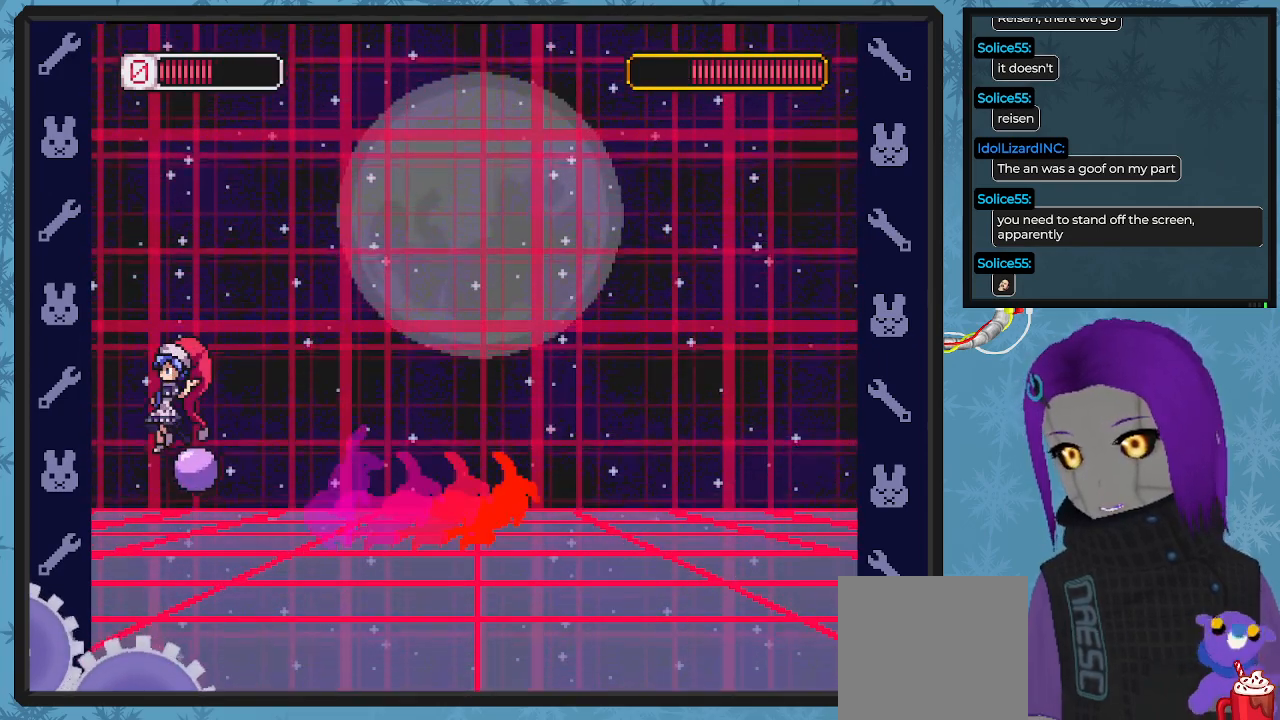
{"buttons": ["X", "DPAD_LEFT"], "left_stick": "center", "events": [[100, "B", "up"], [267, "DPAD_DOWN", "up"], [300, "DPAD_RIGHT", "up"], [400, "DPAD_LEFT", "down"]]}
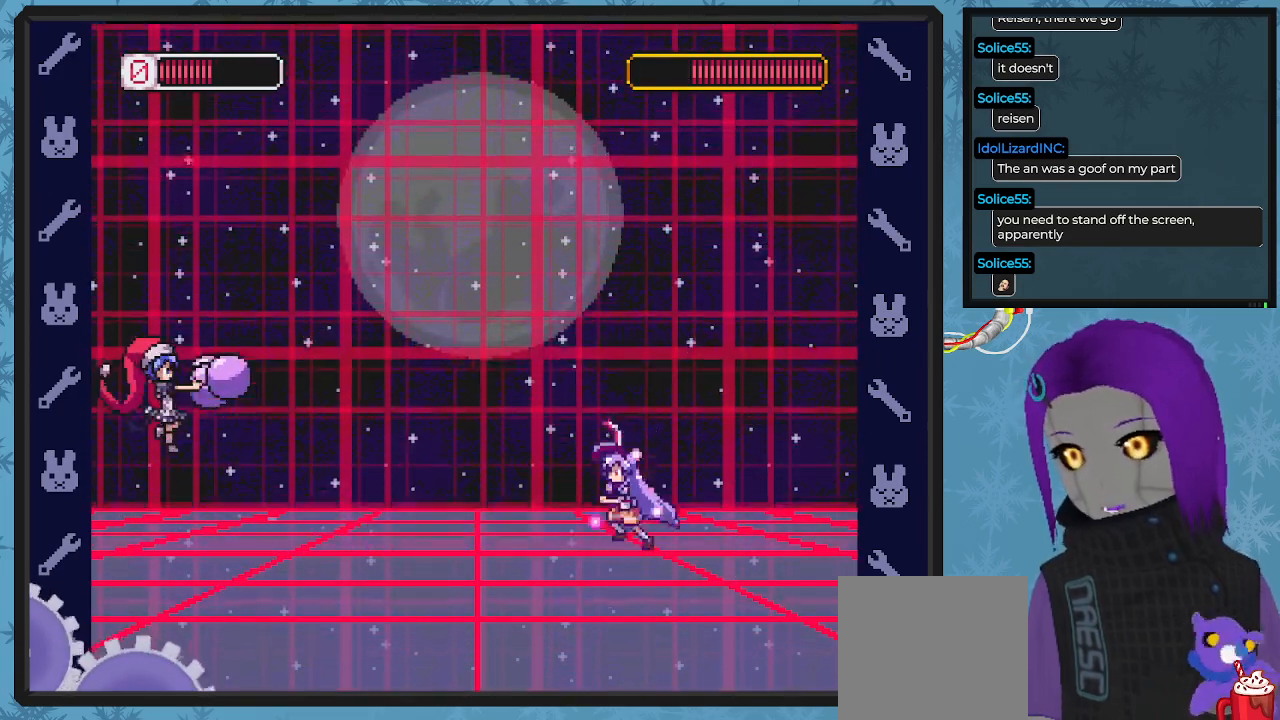
{"buttons": ["X"], "left_stick": "center", "events": [[33, "DPAD_LEFT", "up"], [67, "A", "down"], [100, "DPAD_LEFT", "down"], [167, "A", "up"], [200, "DPAD_LEFT", "up"], [200, "X", "up"], [267, "X", "down"]]}
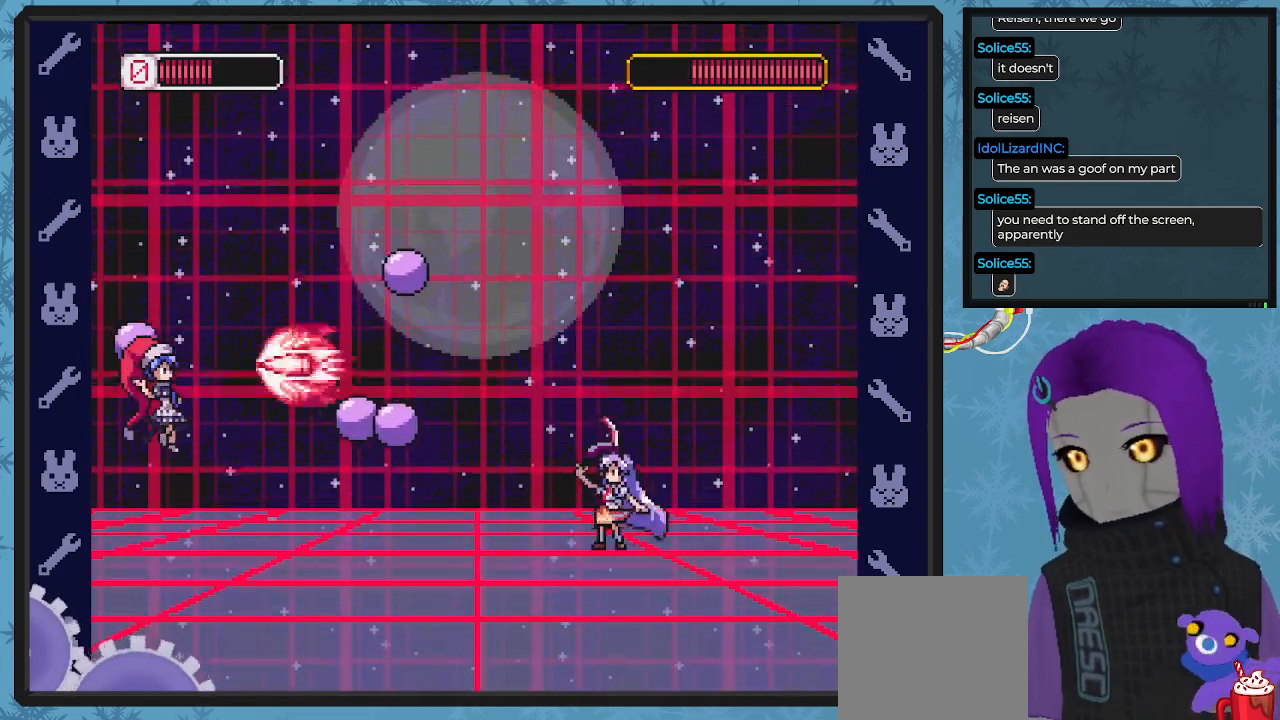
{"buttons": ["X", "DPAD_LEFT"], "left_stick": "center", "events": [[67, "DPAD_RIGHT", "down"], [467, "DPAD_DOWN", "down"], [500, "DPAD_DOWN", "up"], [500, "DPAD_LEFT", "down"], [500, "DPAD_RIGHT", "up"]]}
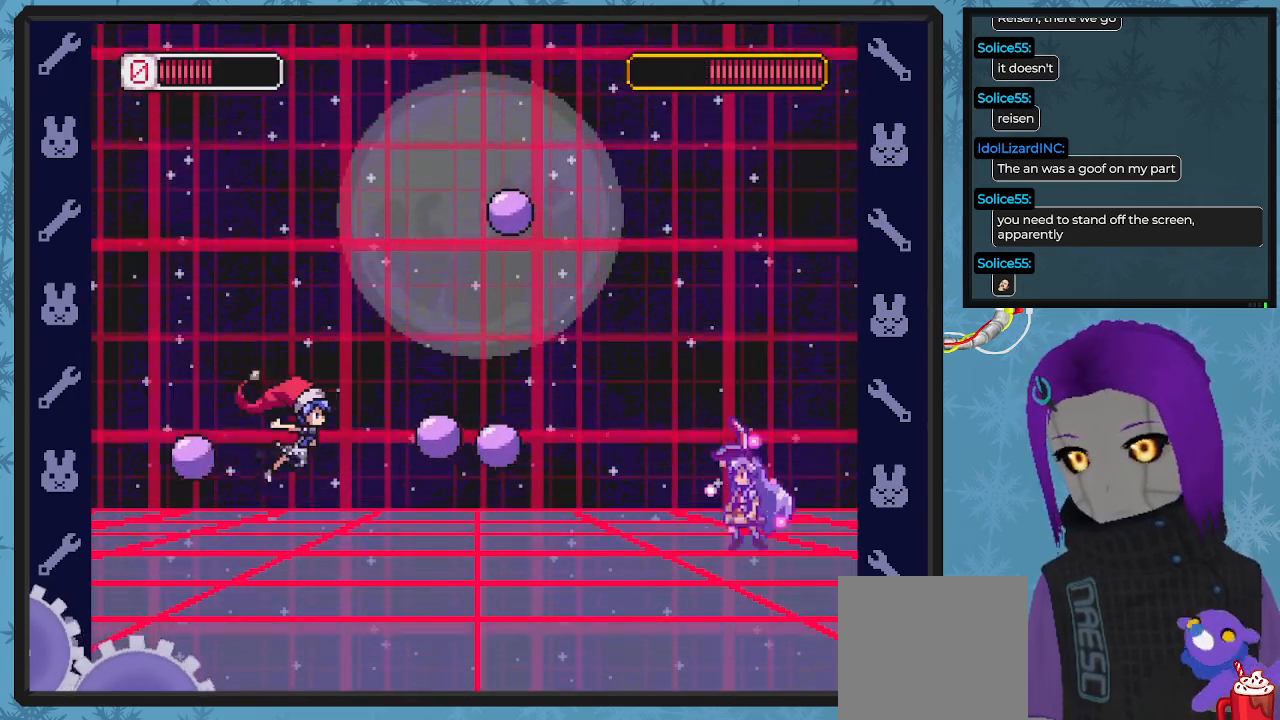
{"buttons": ["X", "DPAD_RIGHT"], "left_stick": "center", "events": [[33, "A", "down"], [133, "A", "up"], [133, "DPAD_LEFT", "up"], [300, "DPAD_RIGHT", "down"]]}
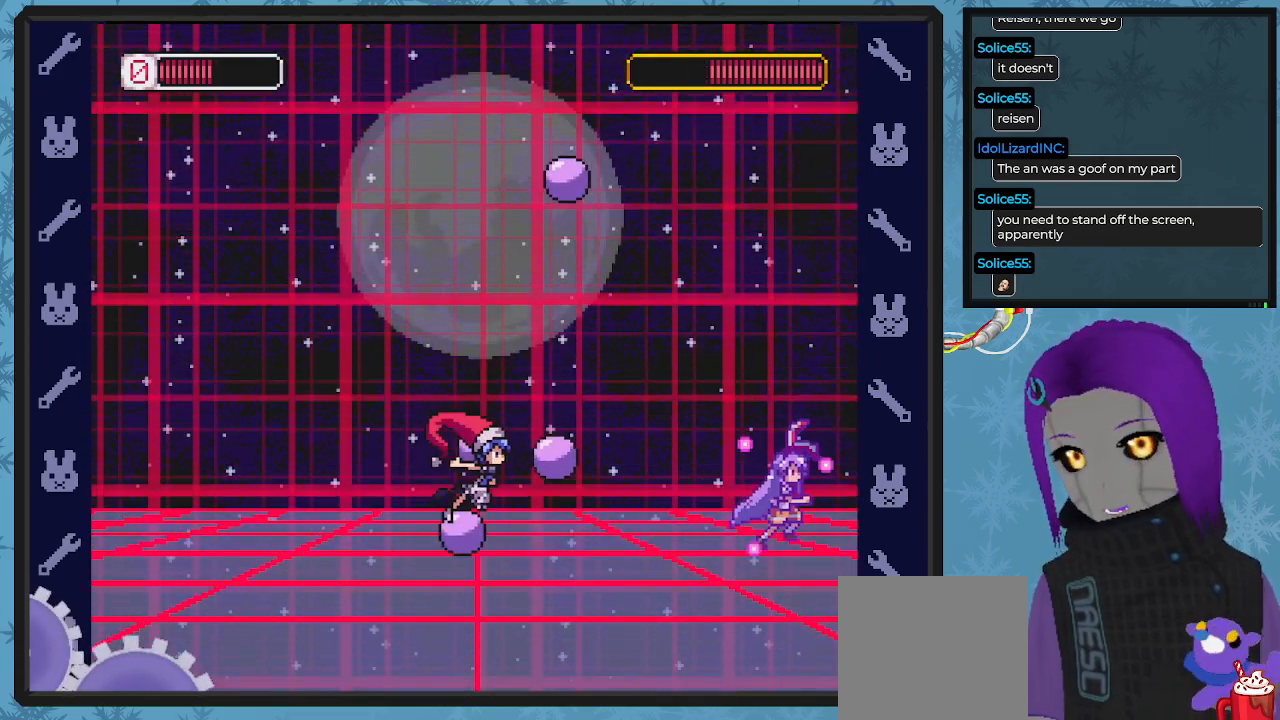
{"buttons": ["A", "B", "X", "DPAD_LEFT"], "left_stick": "center", "events": [[167, "DPAD_RIGHT", "up"], [233, "DPAD_LEFT", "down"], [300, "A", "down"], [333, "B", "down"]]}
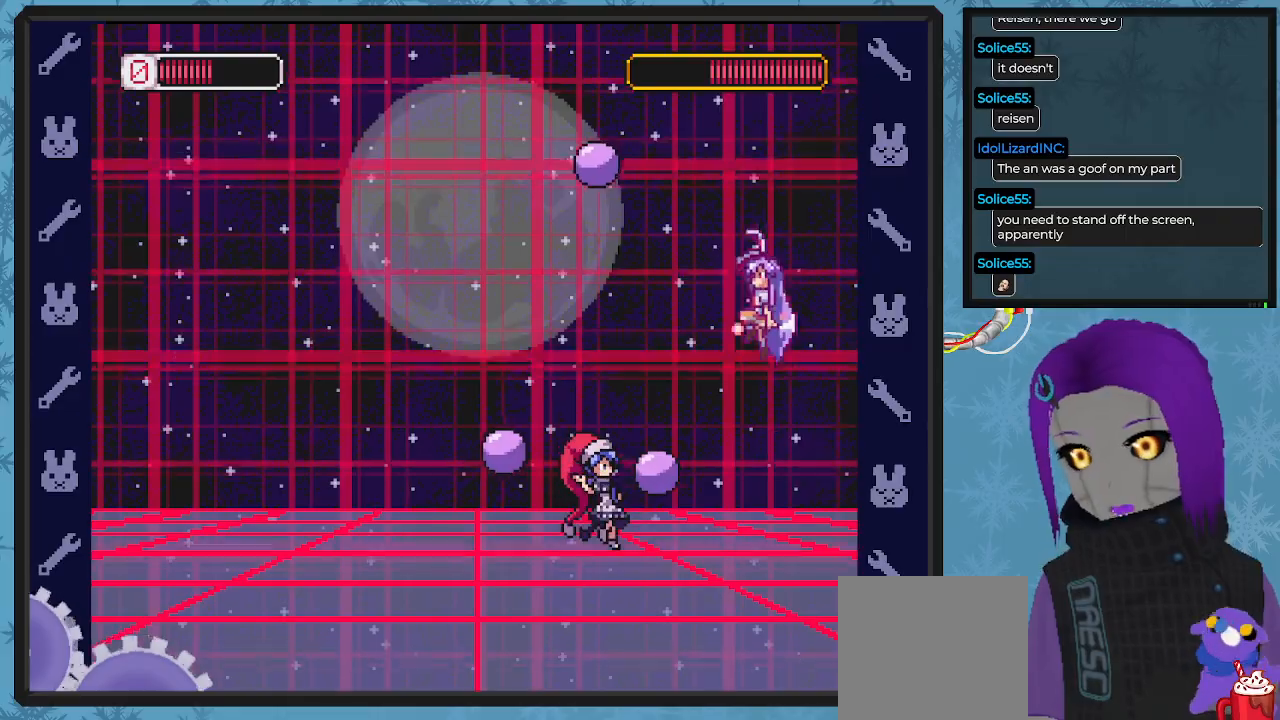
{"buttons": ["X", "DPAD_LEFT"], "left_stick": "center", "events": [[200, "DPAD_DOWN", "down"], [233, "DPAD_DOWN", "up"], [300, "A", "up"], [300, "B", "up"], [300, "DPAD_UP", "down"], [467, "DPAD_UP", "up"]]}
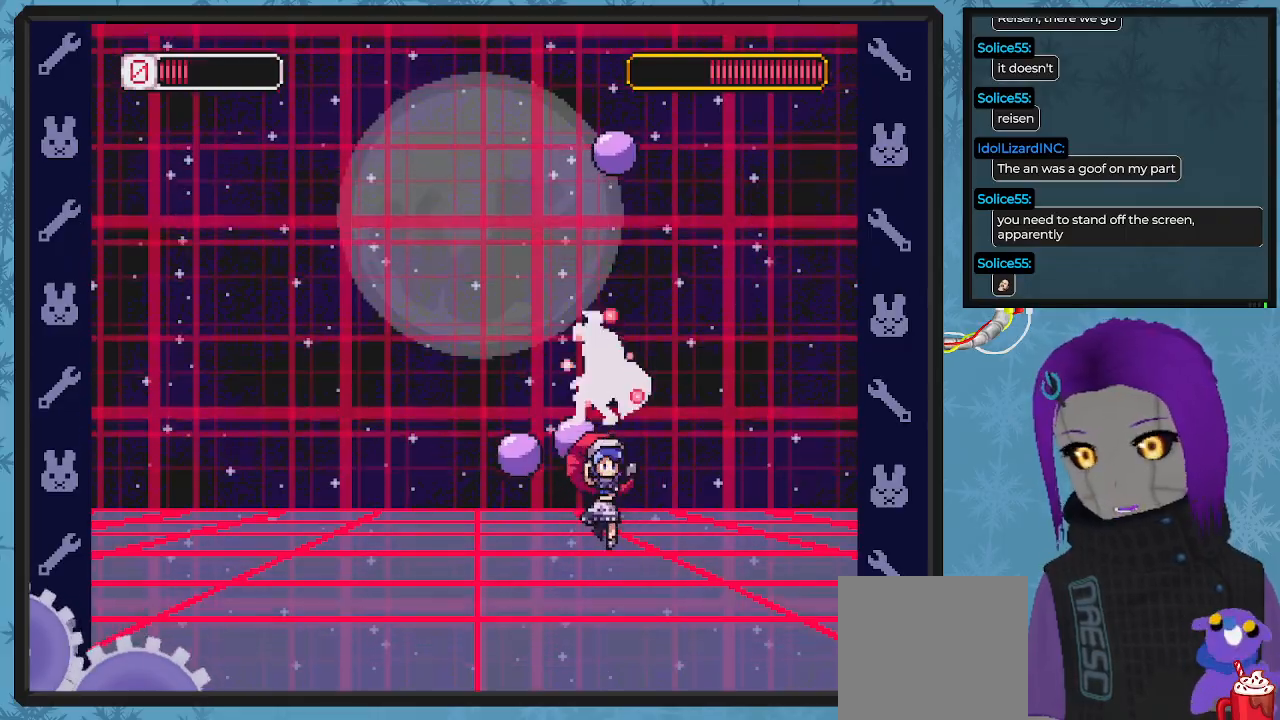
{"buttons": ["A", "B", "X", "DPAD_LEFT"], "left_stick": "center", "events": [[300, "DPAD_UP", "down"], [367, "DPAD_UP", "up"], [500, "A", "down"], [500, "B", "down"]]}
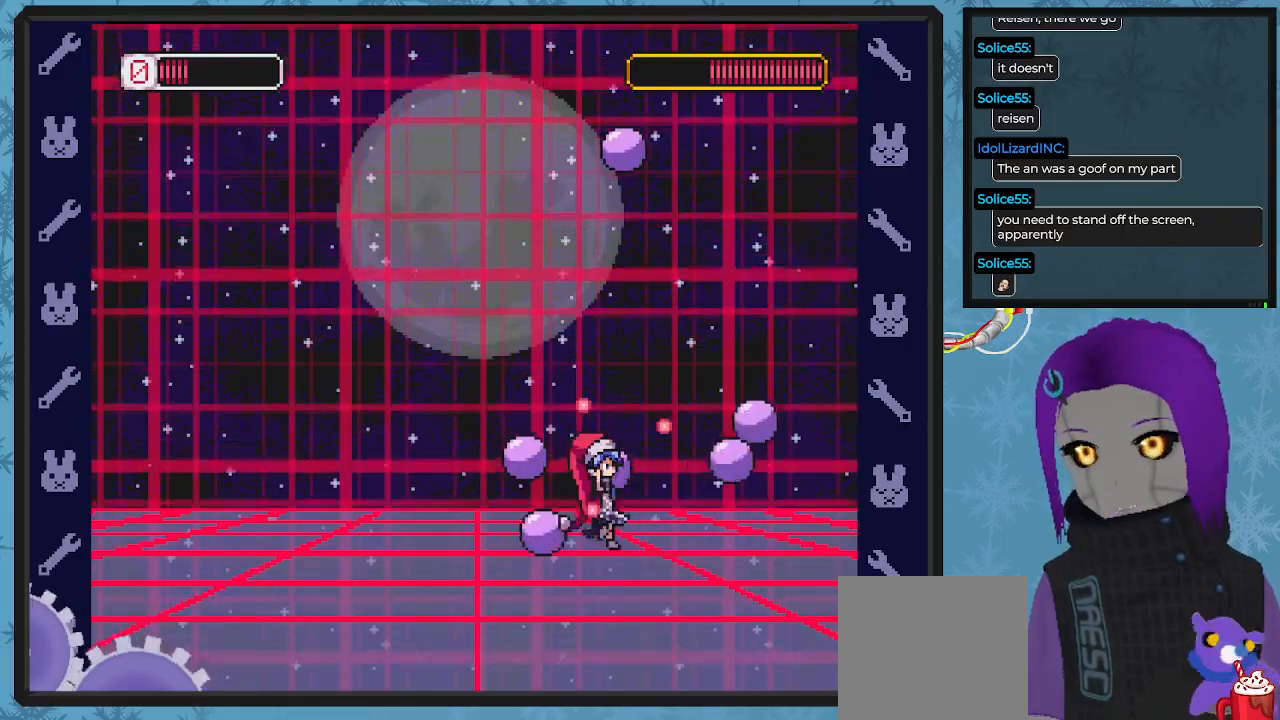
{"buttons": ["X", "DPAD_LEFT"], "left_stick": "center", "events": [[233, "B", "up"], [300, "A", "up"]]}
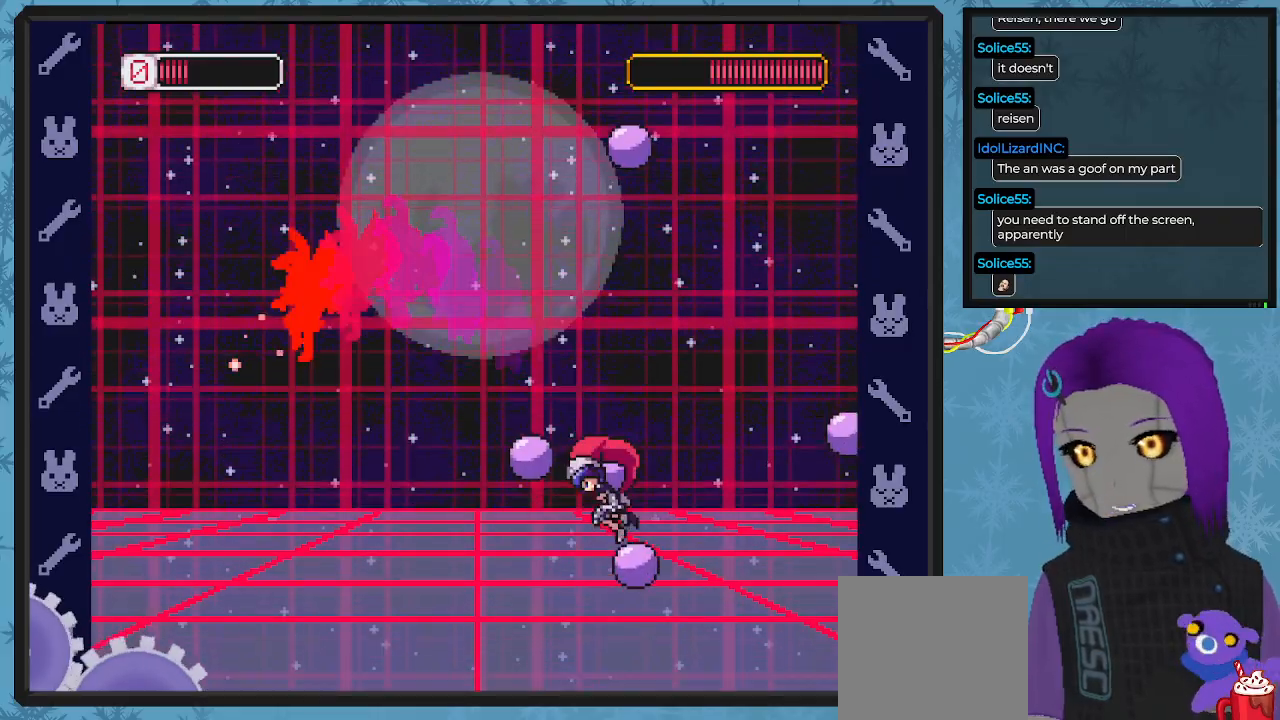
{"buttons": ["X"], "left_stick": "center", "events": [[100, "DPAD_LEFT", "up"], [100, "DPAD_UP", "down"], [133, "DPAD_UP", "up"], [167, "DPAD_RIGHT", "down"], [267, "X", "up"], [333, "DPAD_RIGHT", "up"], [333, "X", "down"], [433, "X", "up"], [500, "X", "down"]]}
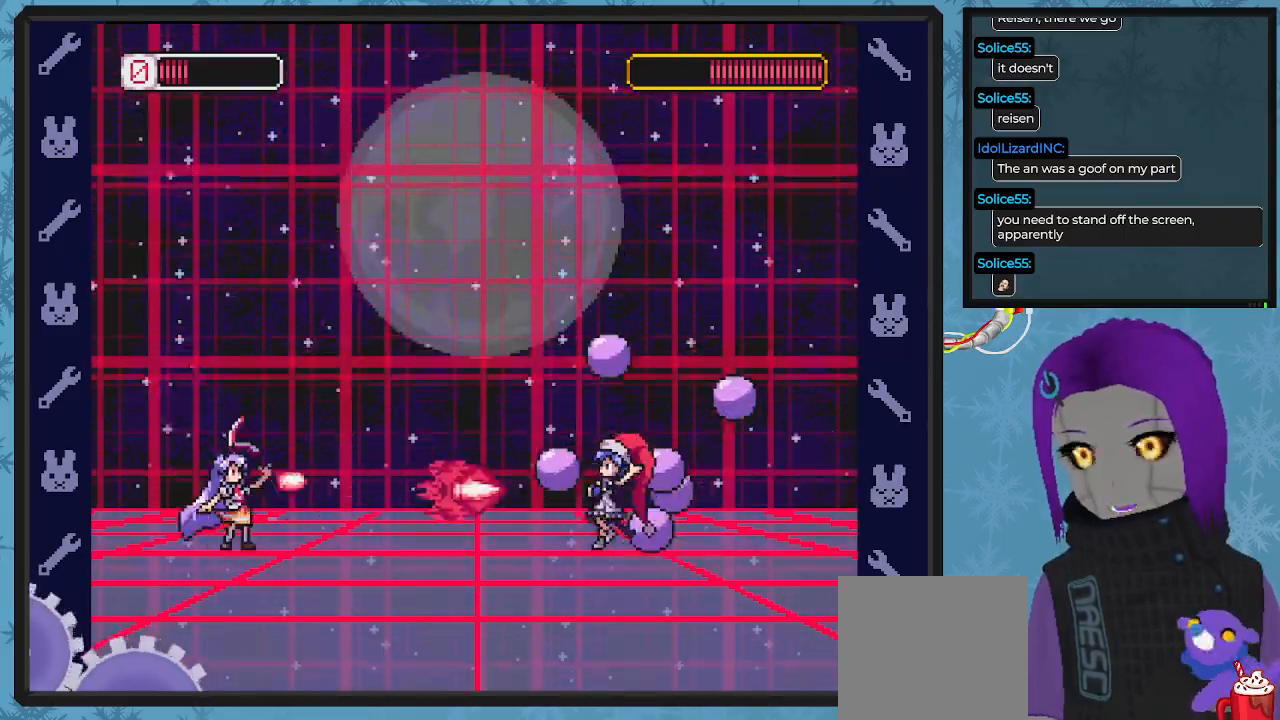
{"buttons": [], "left_stick": "center", "events": [[200, "X", "up"], [267, "X", "down"], [367, "X", "up"], [433, "X", "down"], [500, "X", "up"]]}
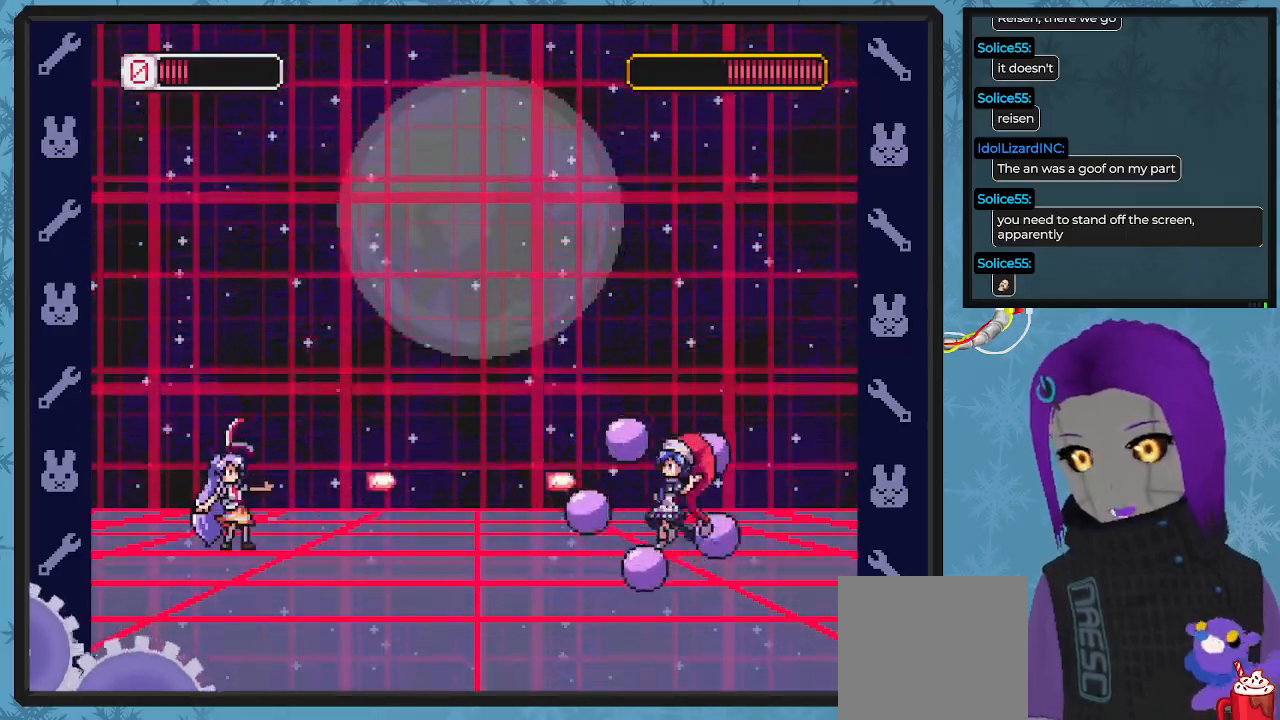
{"buttons": ["X"], "left_stick": "center", "events": [[67, "X", "down"], [167, "X", "up"], [200, "X", "down"], [300, "X", "up"], [367, "X", "down"], [433, "X", "up"], [500, "X", "down"]]}
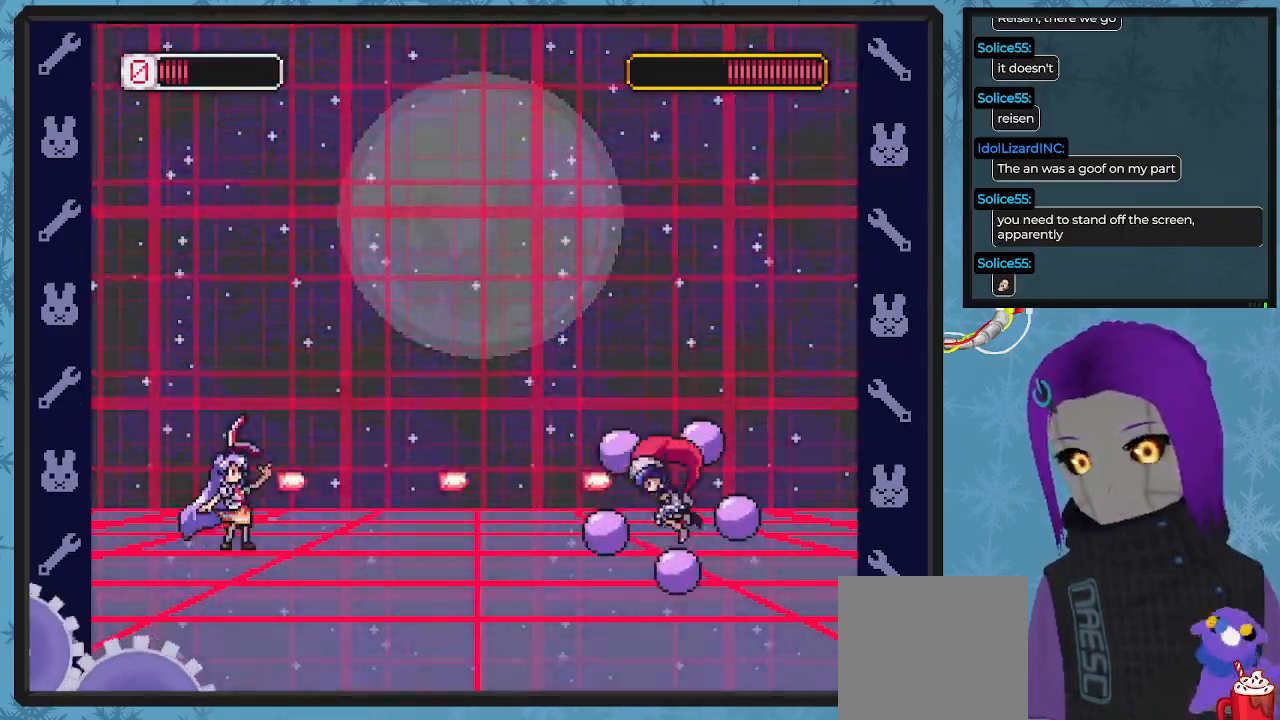
{"buttons": ["X"], "left_stick": "center", "events": [[100, "X", "up"], [167, "X", "down"], [233, "X", "up"], [300, "X", "down"], [400, "X", "up"], [467, "X", "down"]]}
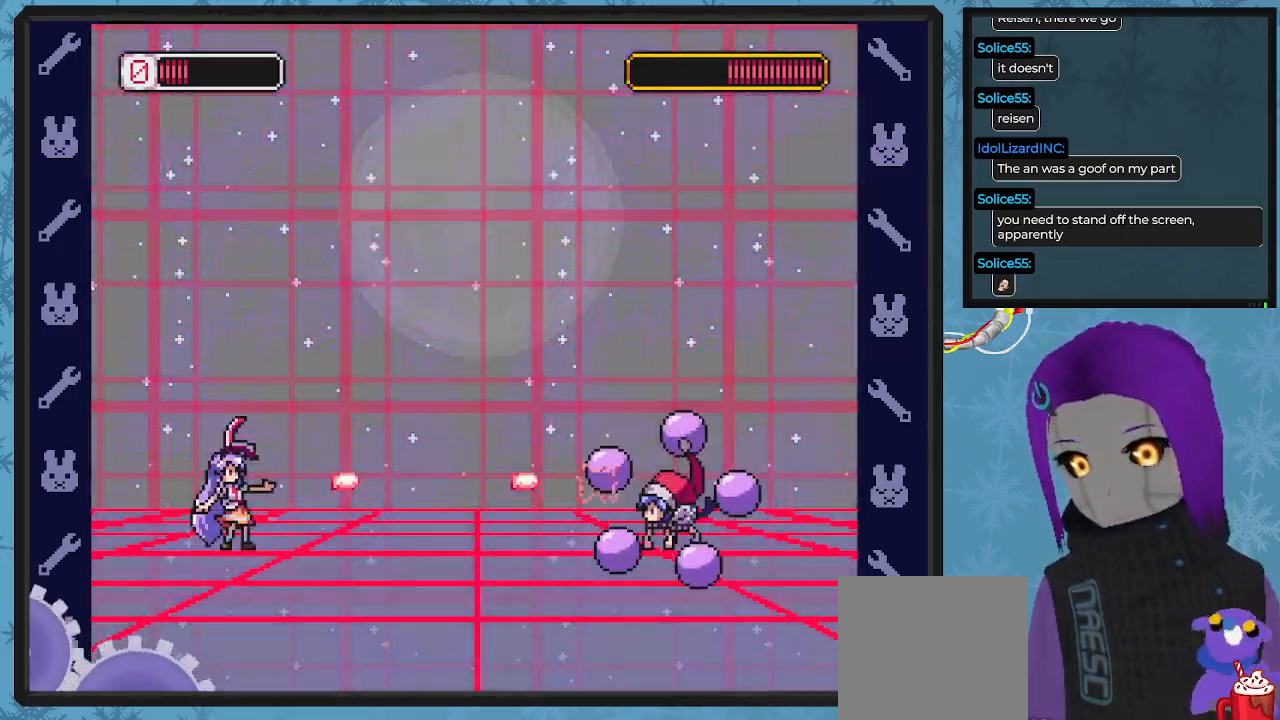
{"buttons": ["X", "DPAD_RIGHT"], "left_stick": "center", "events": [[33, "X", "up"], [100, "X", "down"], [200, "X", "up"], [267, "X", "down"], [300, "DPAD_RIGHT", "down"], [367, "X", "up"], [433, "X", "down"]]}
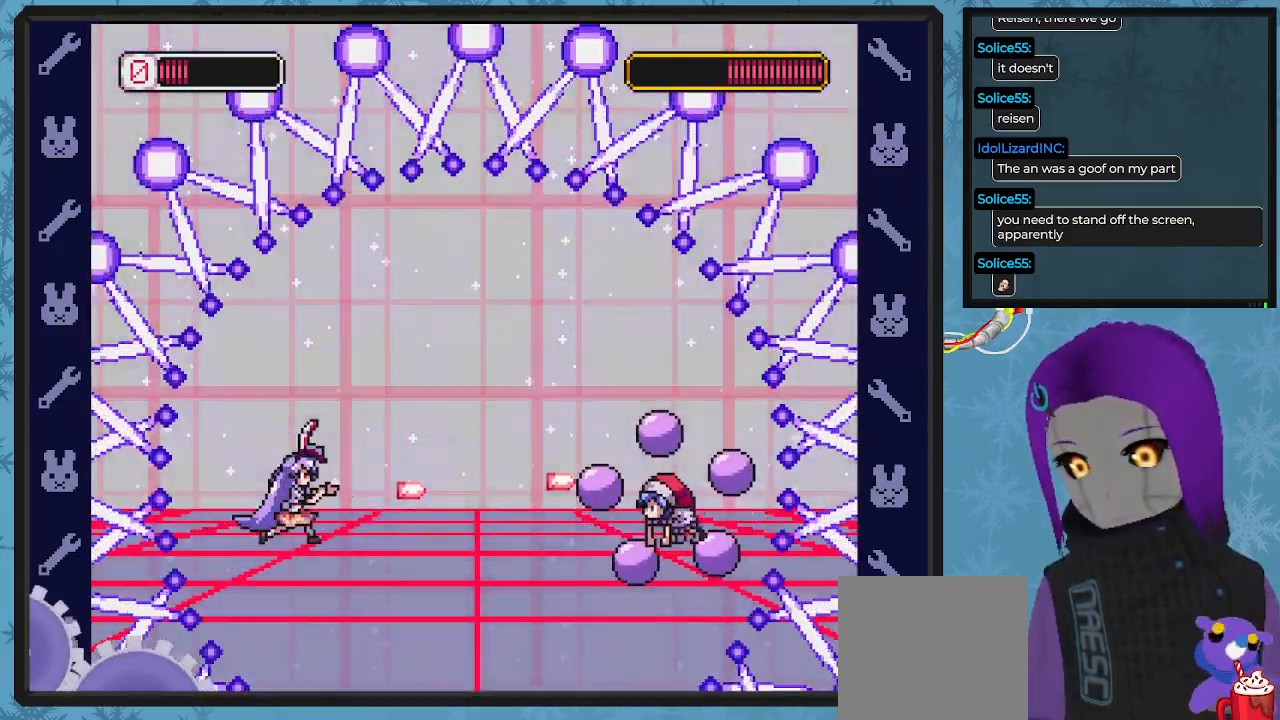
{"buttons": ["X"], "left_stick": "center", "events": [[33, "X", "up"], [100, "X", "down"], [200, "X", "up"], [267, "X", "down"], [367, "X", "up"], [433, "X", "down"], [500, "DPAD_RIGHT", "up"]]}
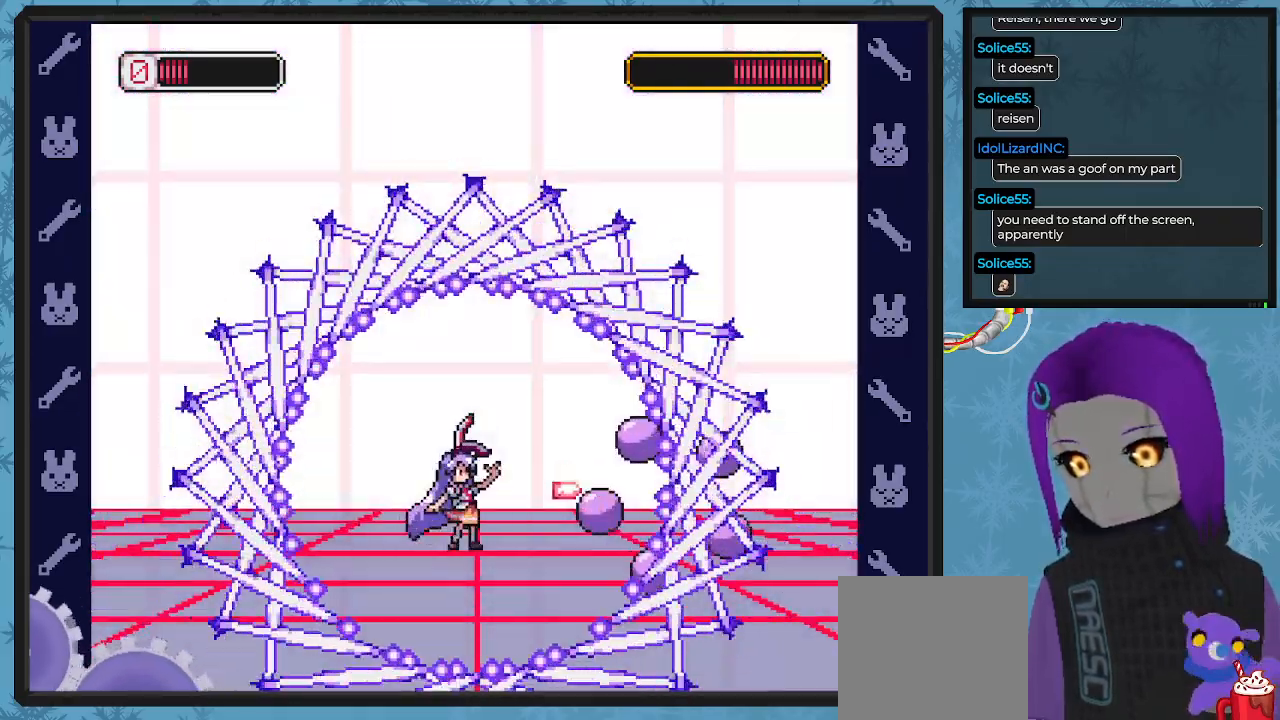
{"buttons": [], "left_stick": "center", "events": [[33, "X", "up"], [100, "X", "down"], [200, "X", "up"], [267, "X", "down"], [367, "X", "up"], [433, "X", "down"], [500, "X", "up"]]}
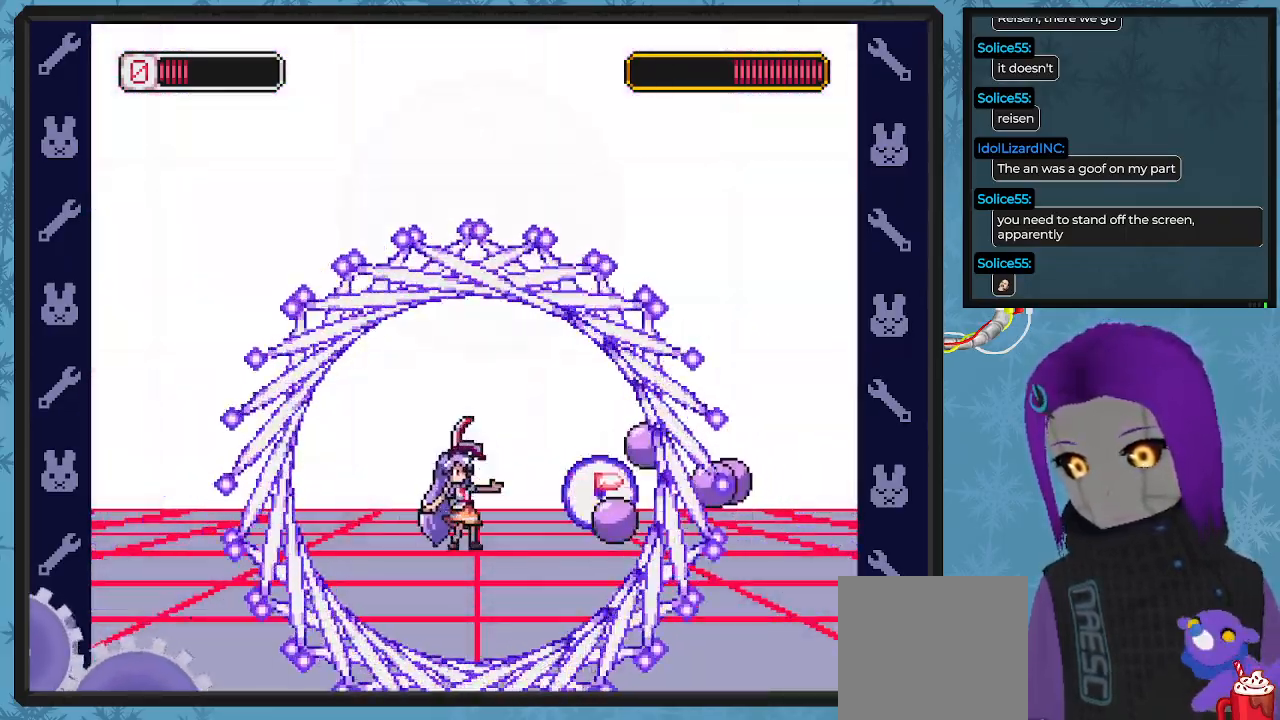
{"buttons": ["X"], "left_stick": "center", "events": [[67, "X", "down"], [133, "X", "up"], [200, "X", "down"], [300, "X", "up"], [333, "X", "down"], [400, "X", "up"], [467, "X", "down"]]}
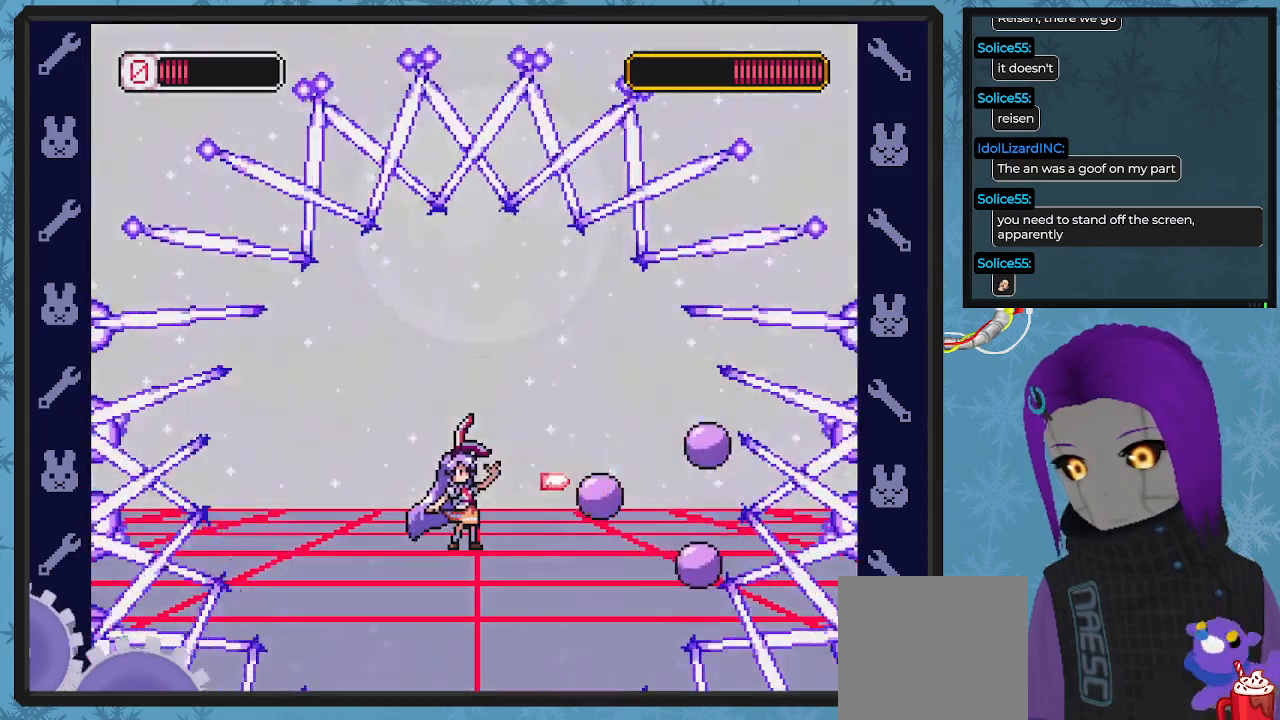
{"buttons": ["X"], "left_stick": "center", "events": [[67, "X", "up"], [133, "X", "down"], [233, "X", "up"], [267, "X", "down"], [333, "X", "up"], [433, "X", "down"]]}
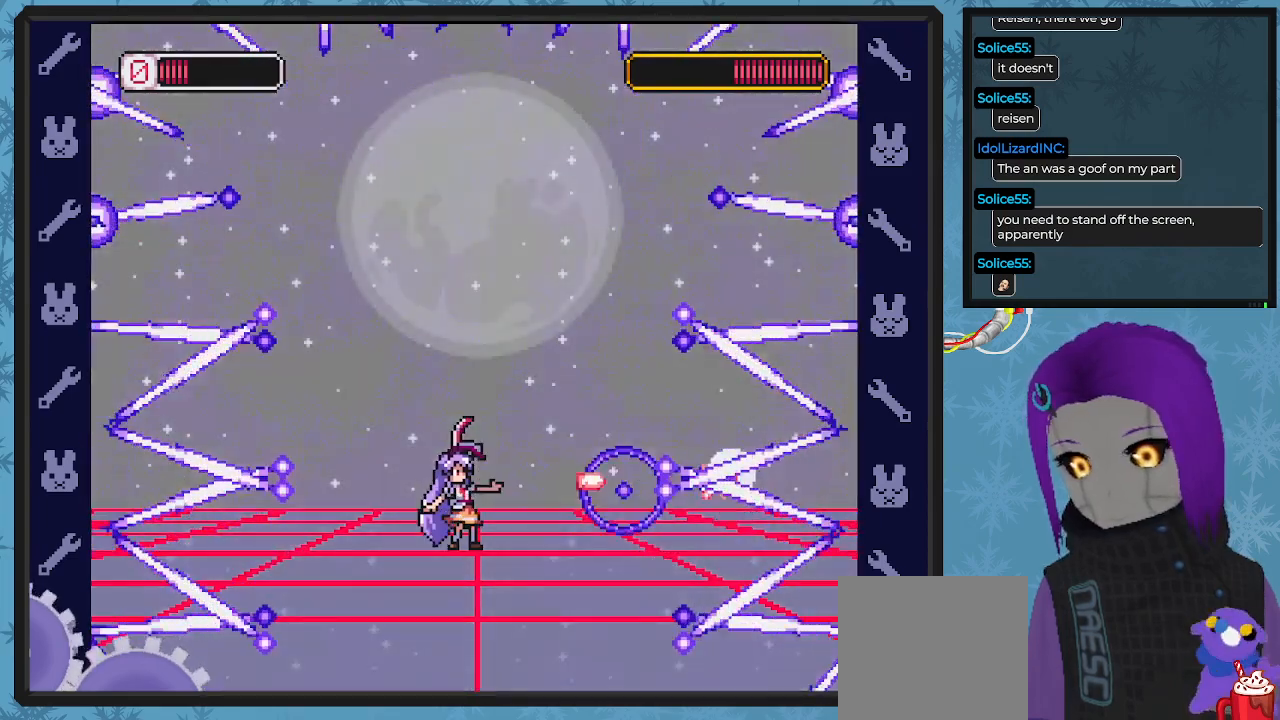
{"buttons": ["B", "DPAD_UP", "DPAD_LEFT"], "left_stick": "center", "events": [[33, "X", "up"], [433, "B", "down"], [433, "DPAD_LEFT", "down"], [500, "DPAD_UP", "down"]]}
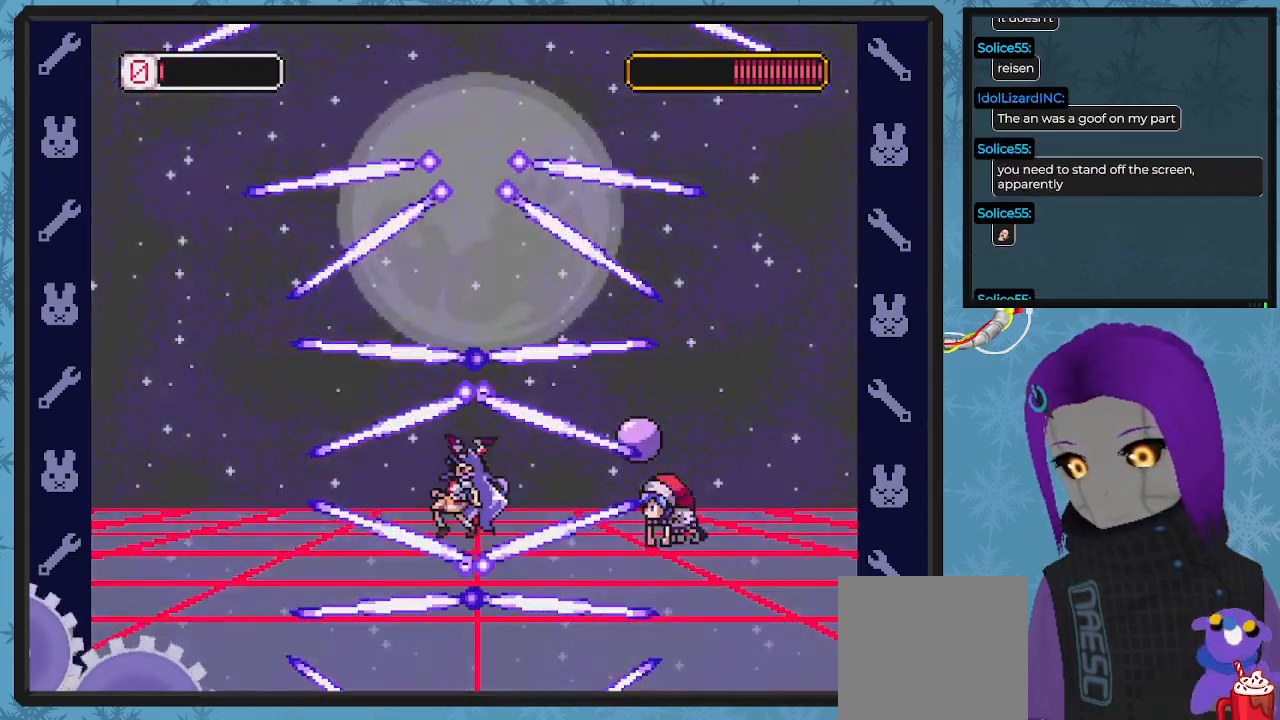
{"buttons": ["B", "DPAD_LEFT"], "left_stick": "center", "events": [[167, "DPAD_UP", "up"], [300, "DPAD_UP", "down"], [333, "B", "up"], [400, "B", "down"], [400, "DPAD_UP", "up"]]}